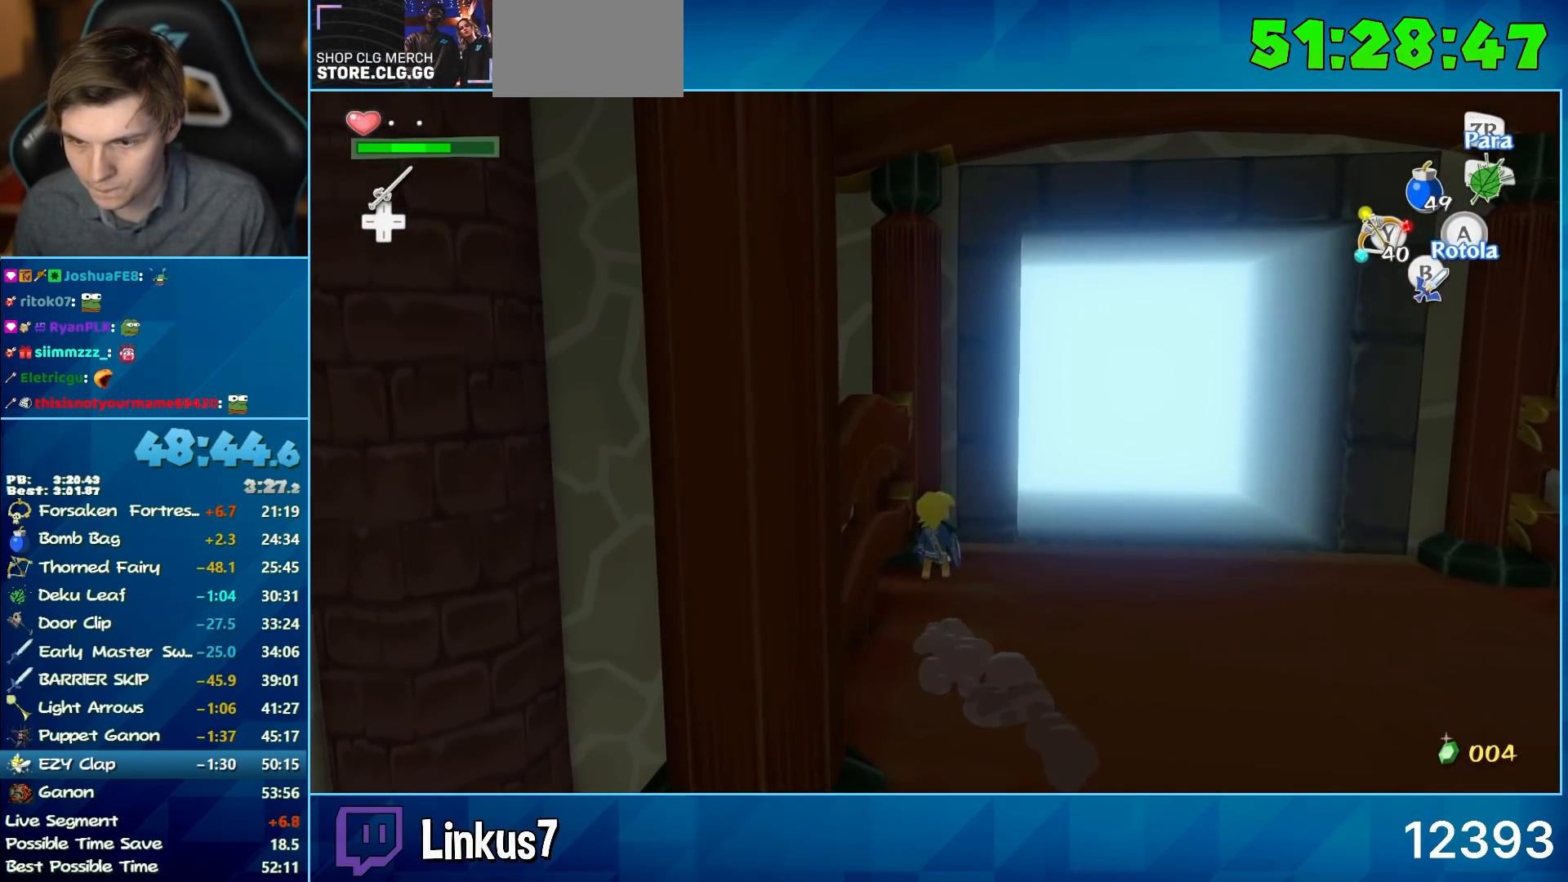
Gameplay with a controller (Nintendo layout); each line is a JSON object with the inputs held at the frame after it (dt_ms = milliseconds from this image to that frame). "events" lists button and stick changes between this image and that frame as [ms after this image, input, new state], when the widget could be followed in between. Not read: L3 R3.
{"dt_ms": 1000, "buttons": ["START"], "left_stick": "center", "right_stick": "center", "events": [[50, "L2", "up"], [50, "left_stick", "up"], [233, "Y", "down"], [317, "Y", "up"], [817, "START", "down"], [900, "START", "up"], [900, "left_stick", "center"], [950, "START", "down"]]}
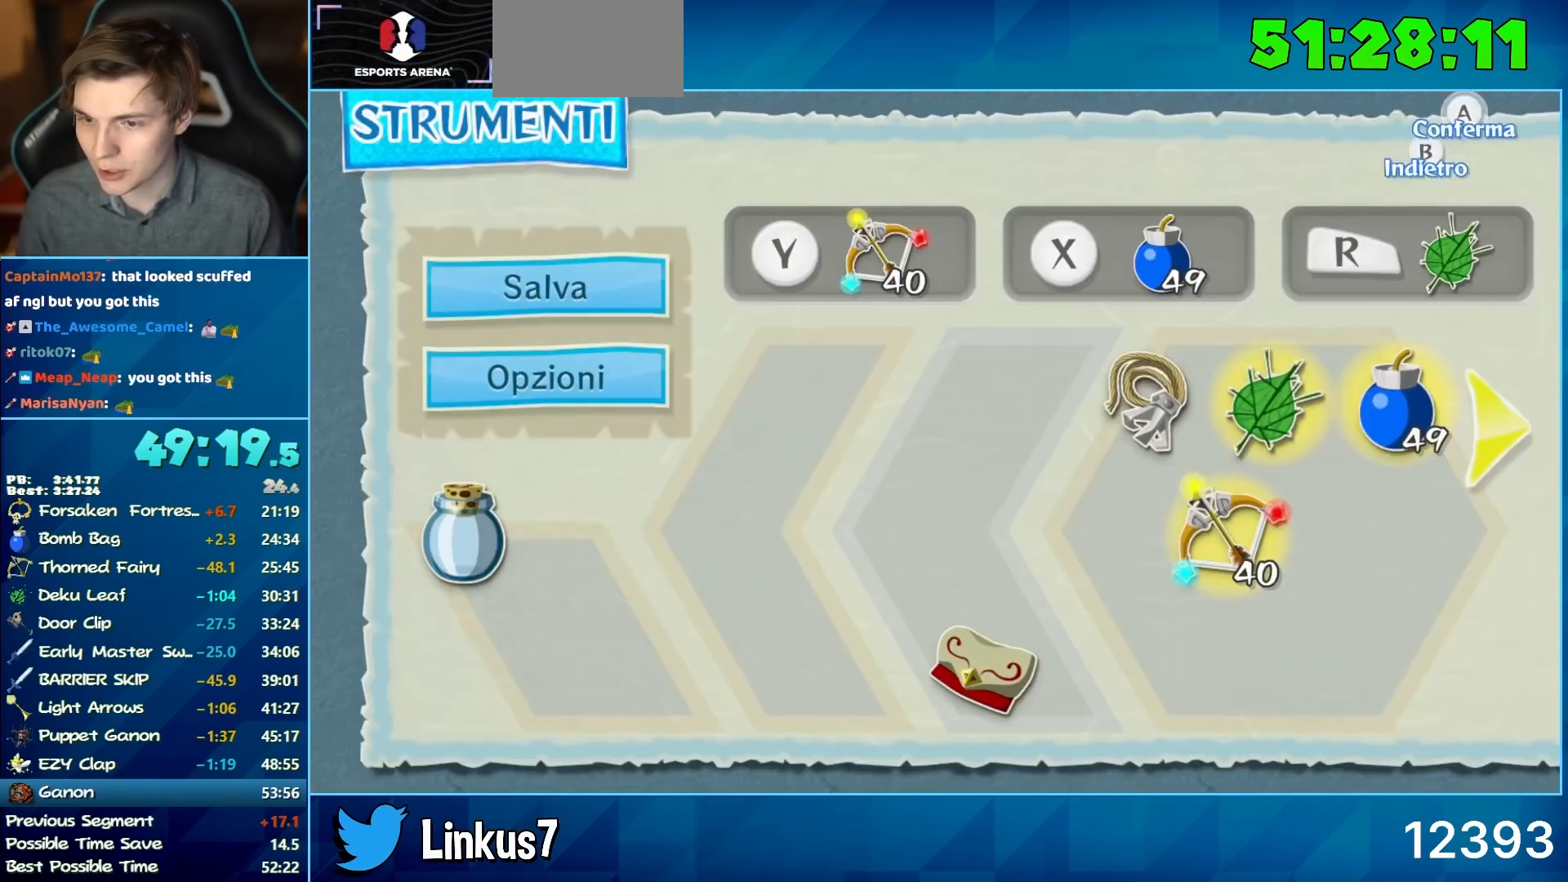
{"dt_ms": 500, "buttons": [], "left_stick": "center", "right_stick": "center", "events": [[83, "START", "up"]]}
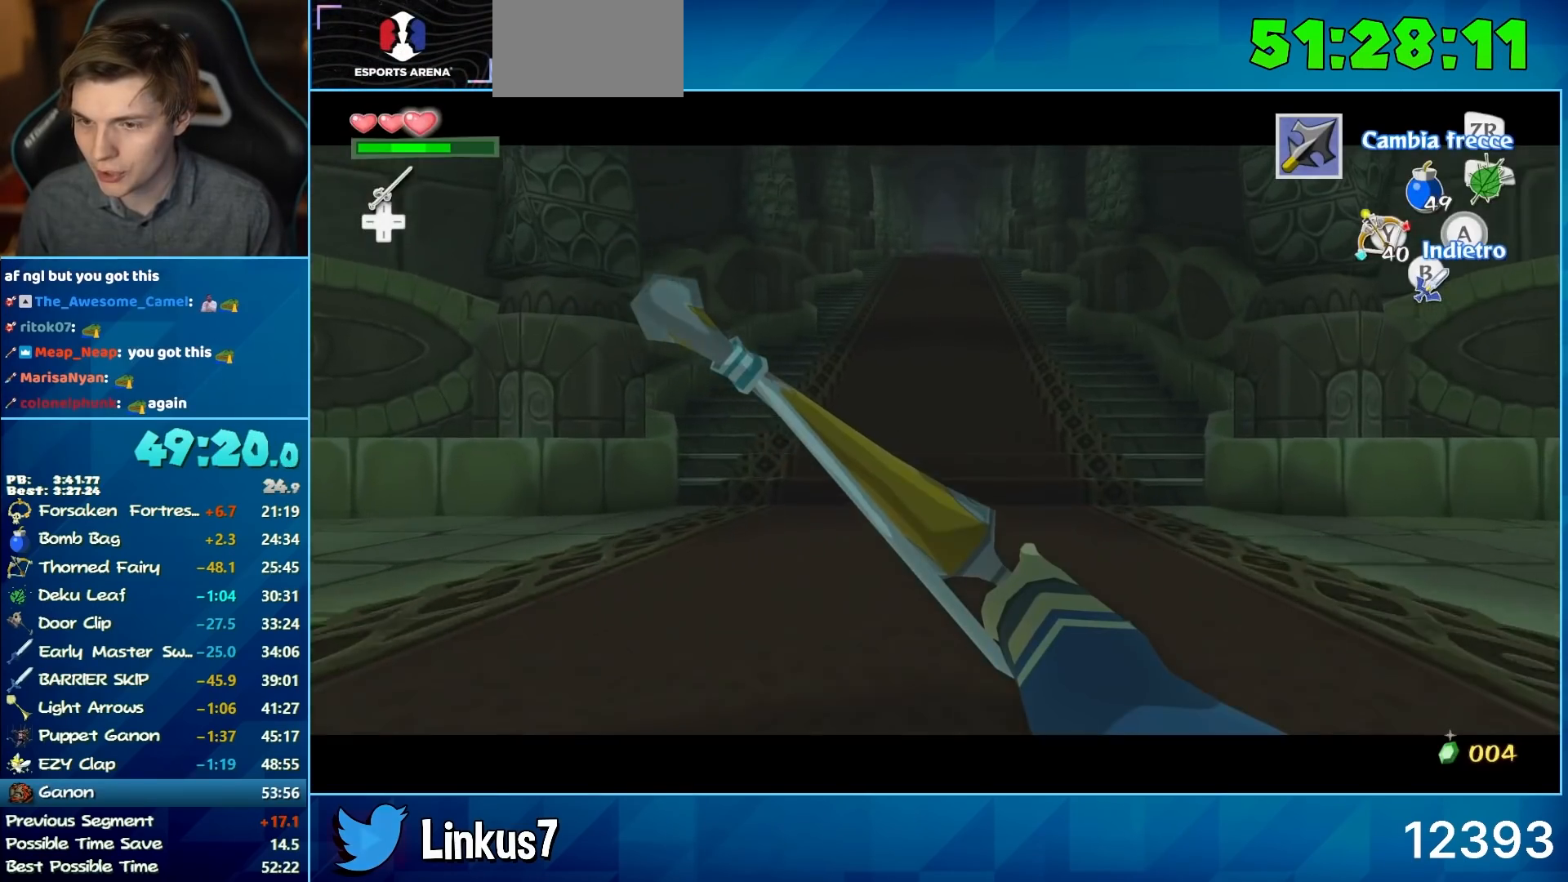
{"dt_ms": 500, "buttons": [], "left_stick": "center", "right_stick": "center", "events": []}
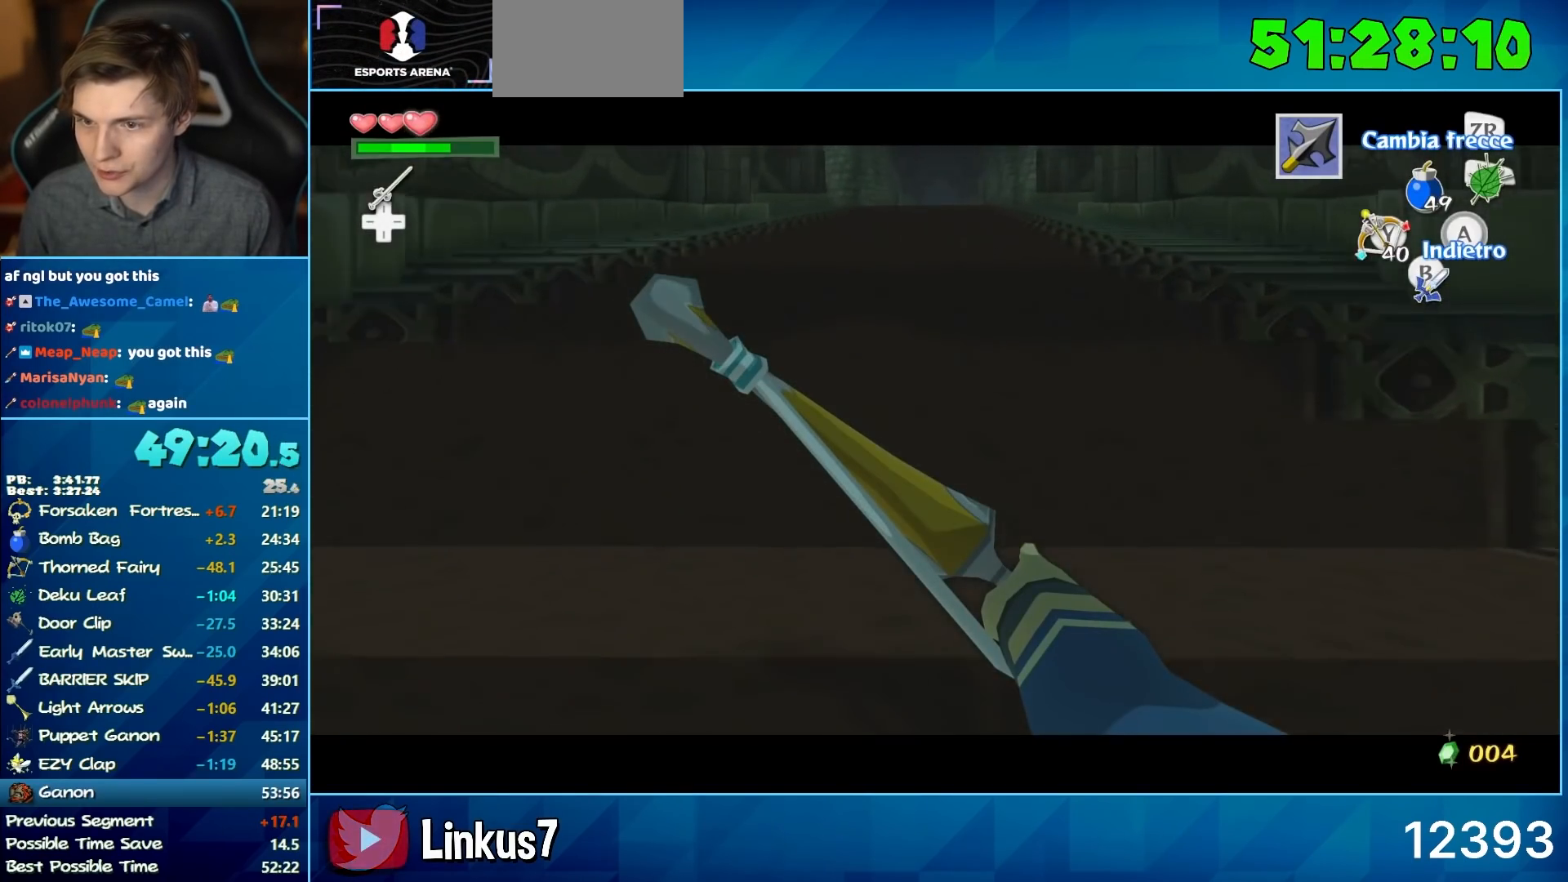
{"dt_ms": 500, "buttons": [], "left_stick": "center", "right_stick": "center", "events": []}